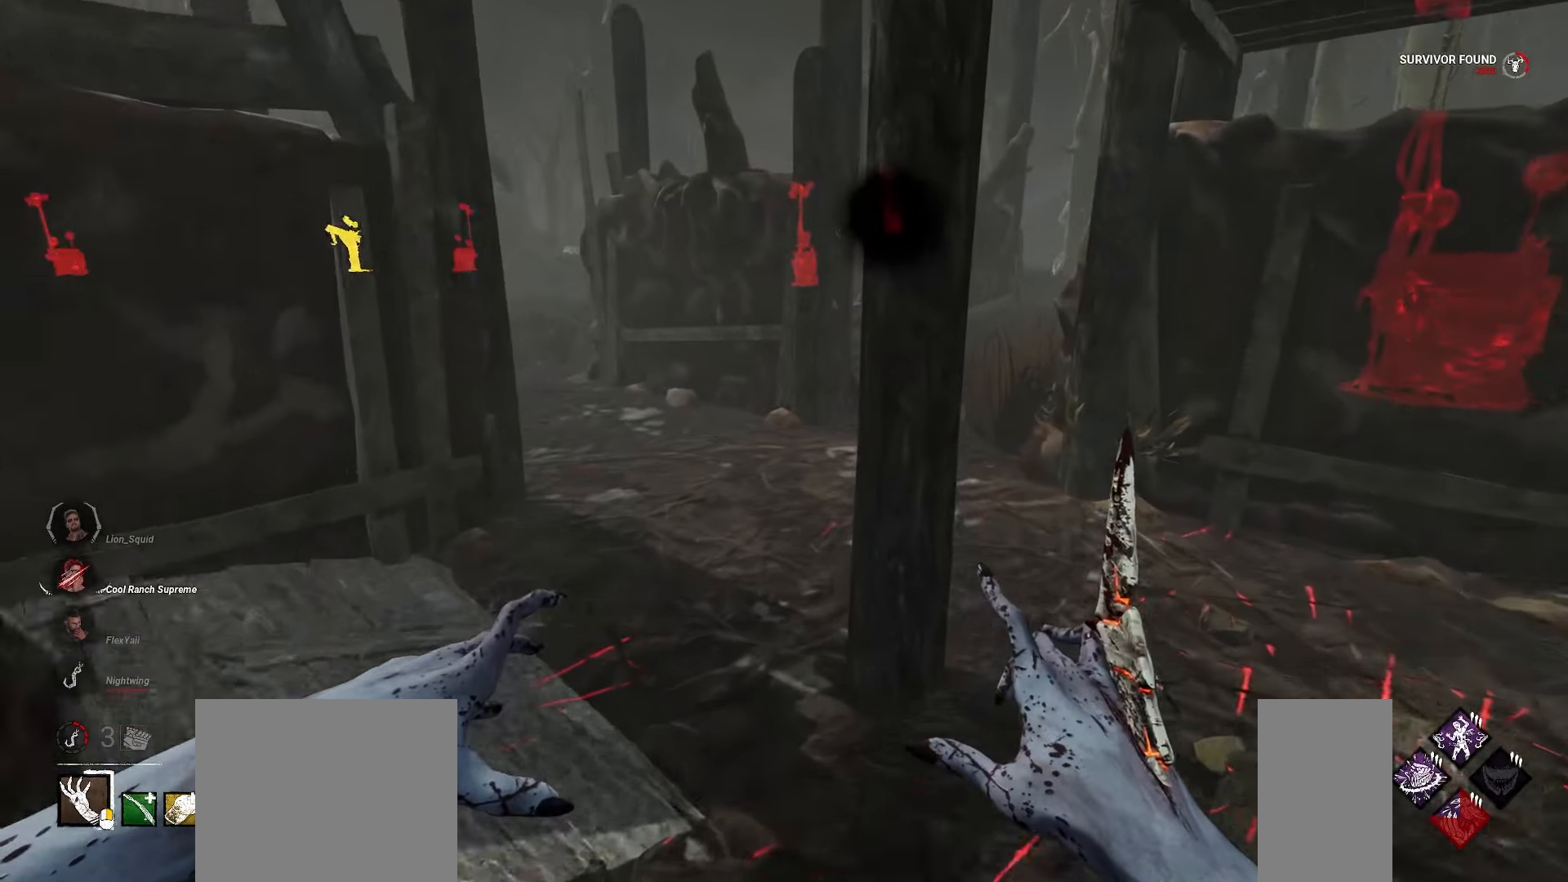
Gameplay with keyboard and mouse; each line is a JSON object with the keys and mouse buttons held at the frame after it. "events" lists presses ("down") and releases ("up") of "a", "ctrl", "d", "e", "q", "s", "shift", "space", "w", "mouse_left", "mouse_wheel", "mouse_right", "mouse_mb4" and "mouse_mb5" between this image and that frame as [ms after this image, input, new state], when the widget could be followed in between. "mouse_left", "mouse_wheel", "mouse_right", "mouse_mb4", "mouse_mb5" = the "left", "wheel", "right", "mb4", "mb5" buttons of the "mouse" list. No other keys are recorded. "wheel" means that the mouse wheel is clicked or scrolled. Mouse movement is not recorded.
{"keys": ["d", "w"], "mouse": [], "events": [[333, "d", "down"]]}
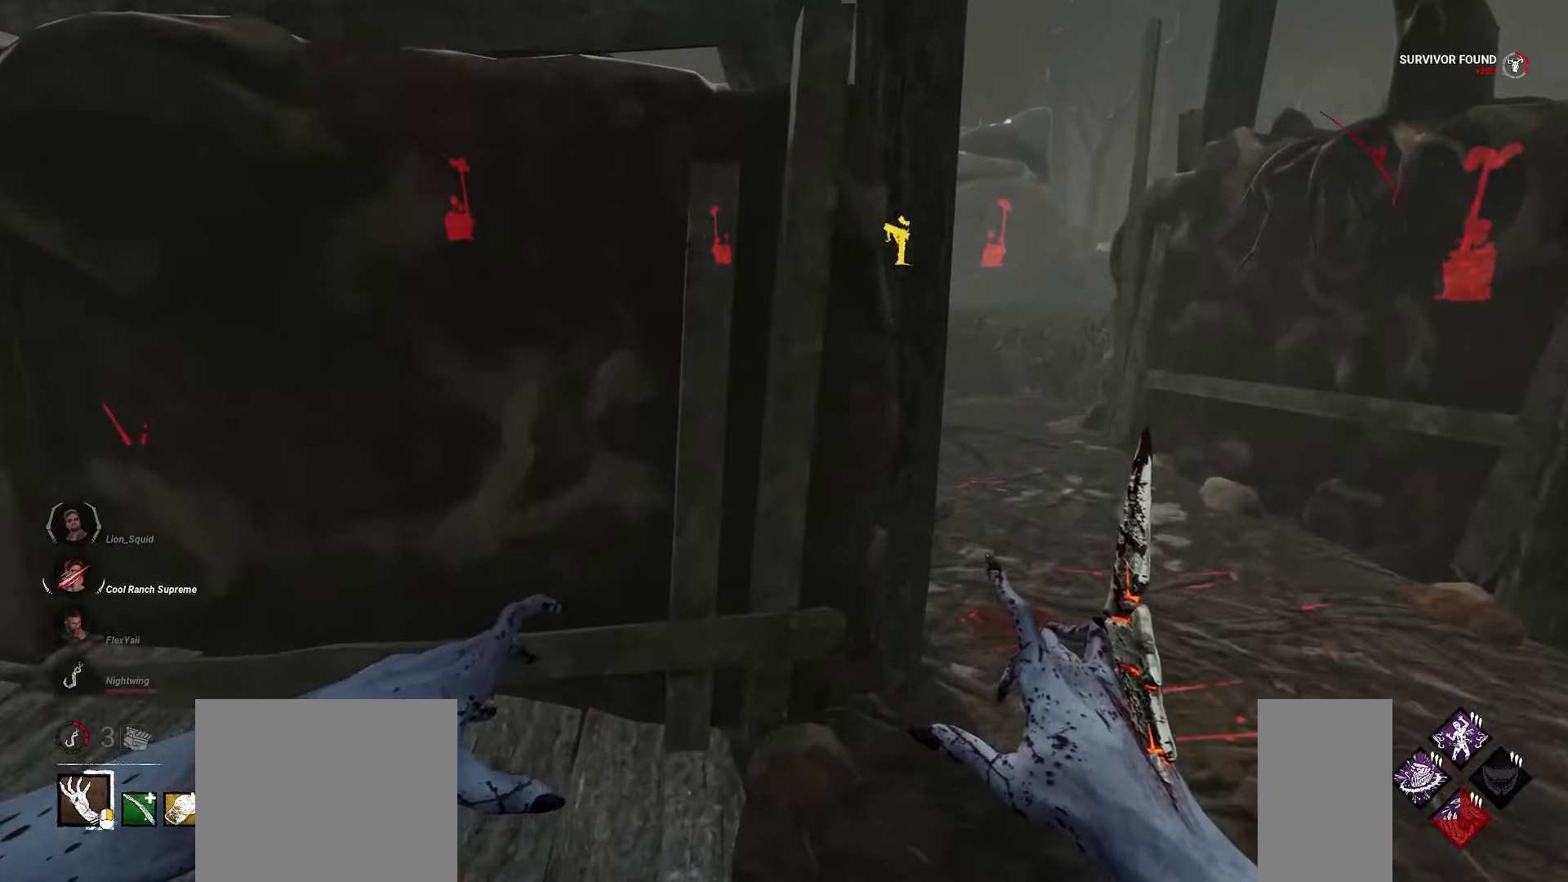
{"keys": ["d", "w"], "mouse": [], "events": [[50, "d", "up"], [150, "d", "down"]]}
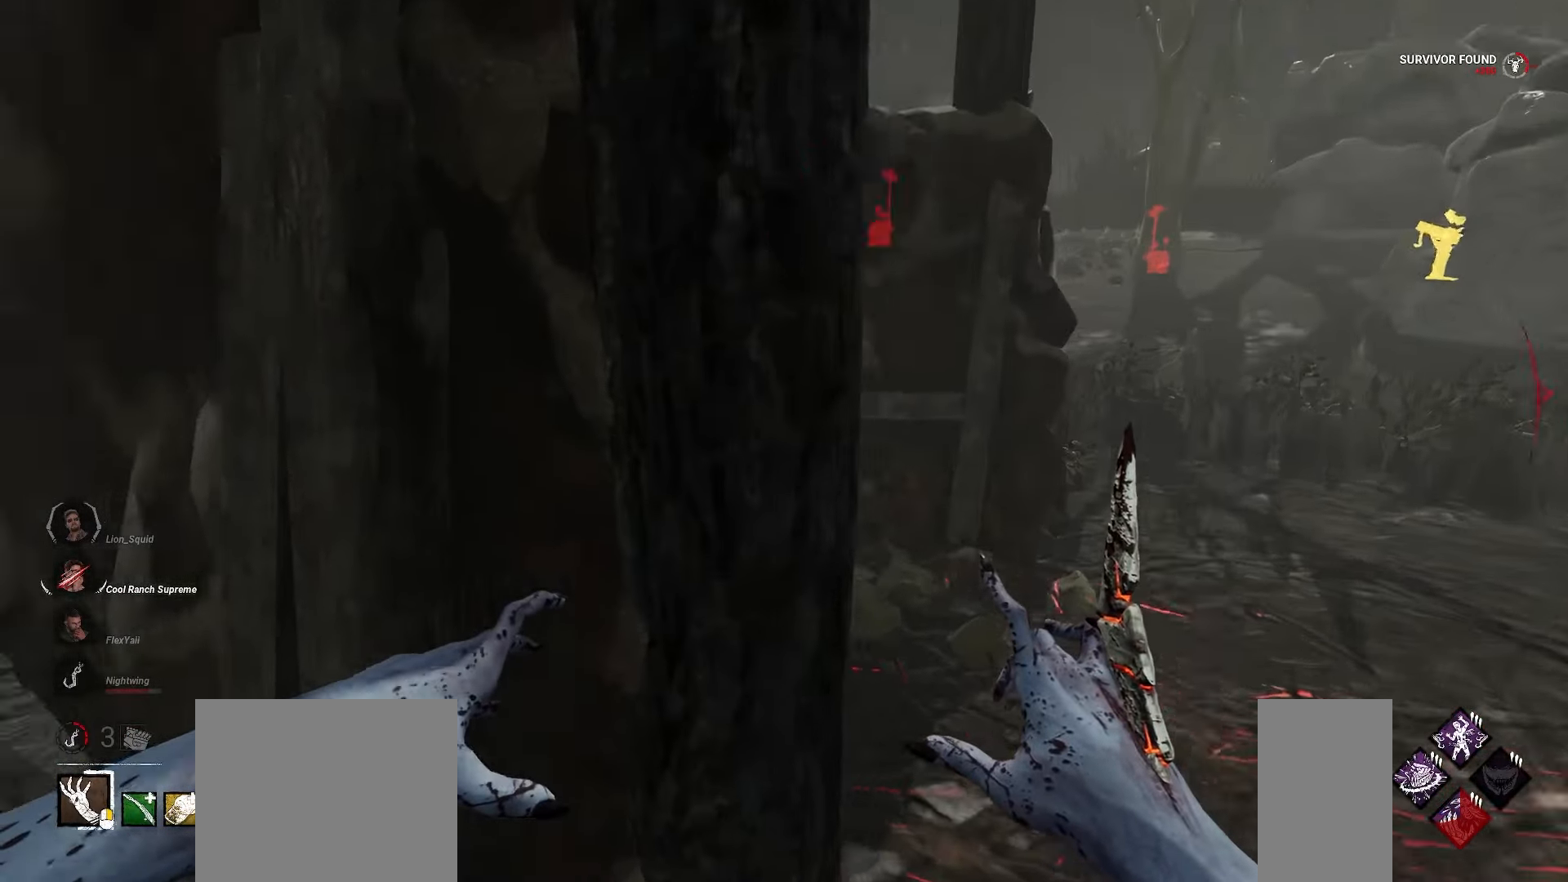
{"keys": ["w"], "mouse": [], "events": [[217, "d", "up"]]}
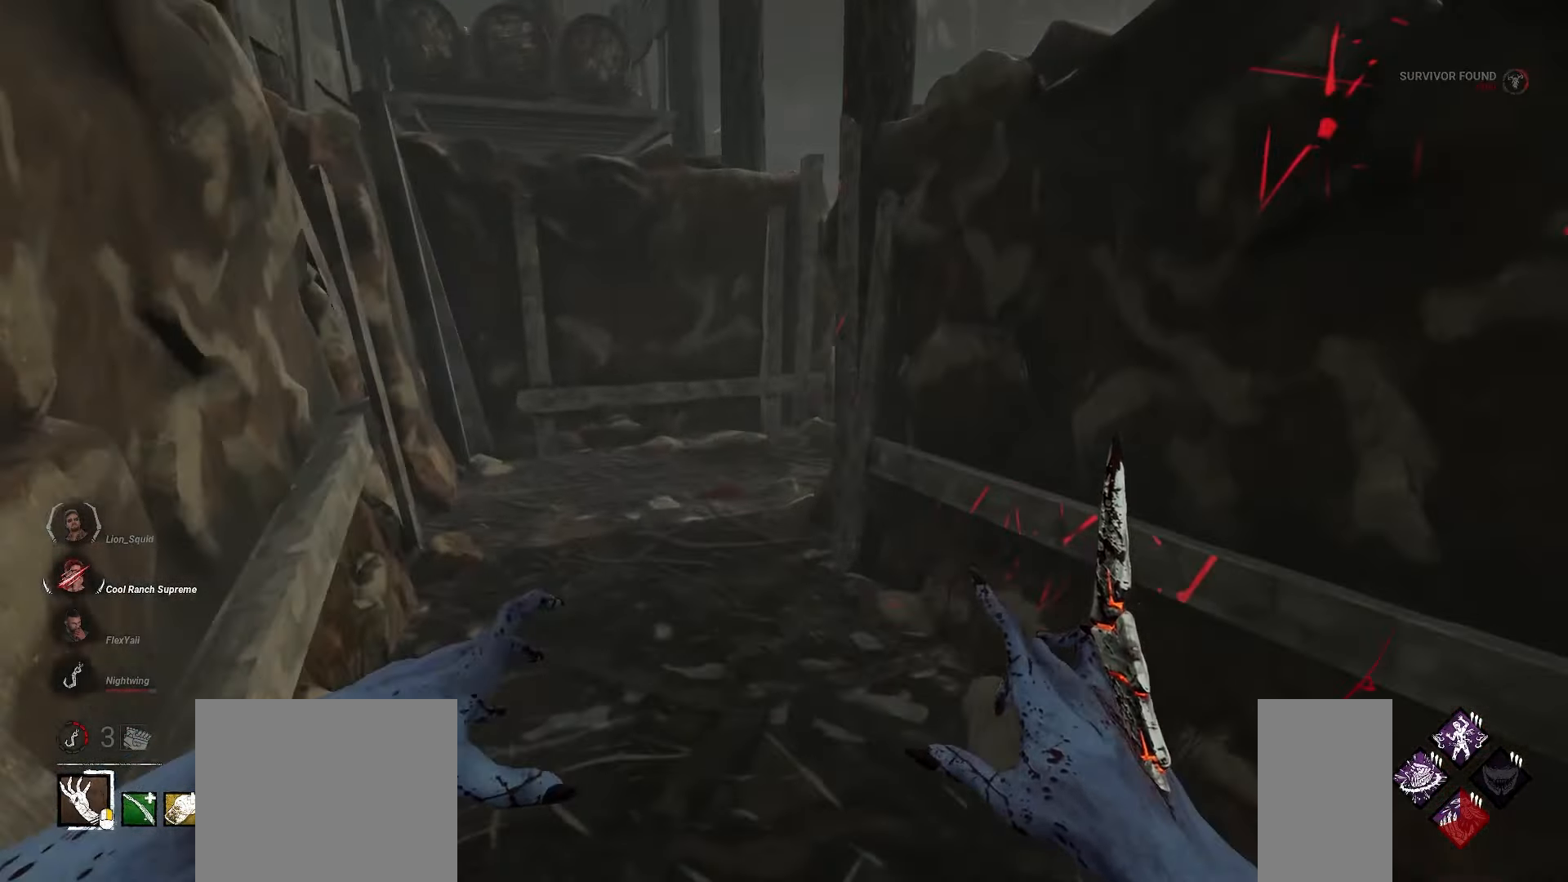
{"keys": ["a", "w"], "mouse": [], "events": [[417, "a", "down"]]}